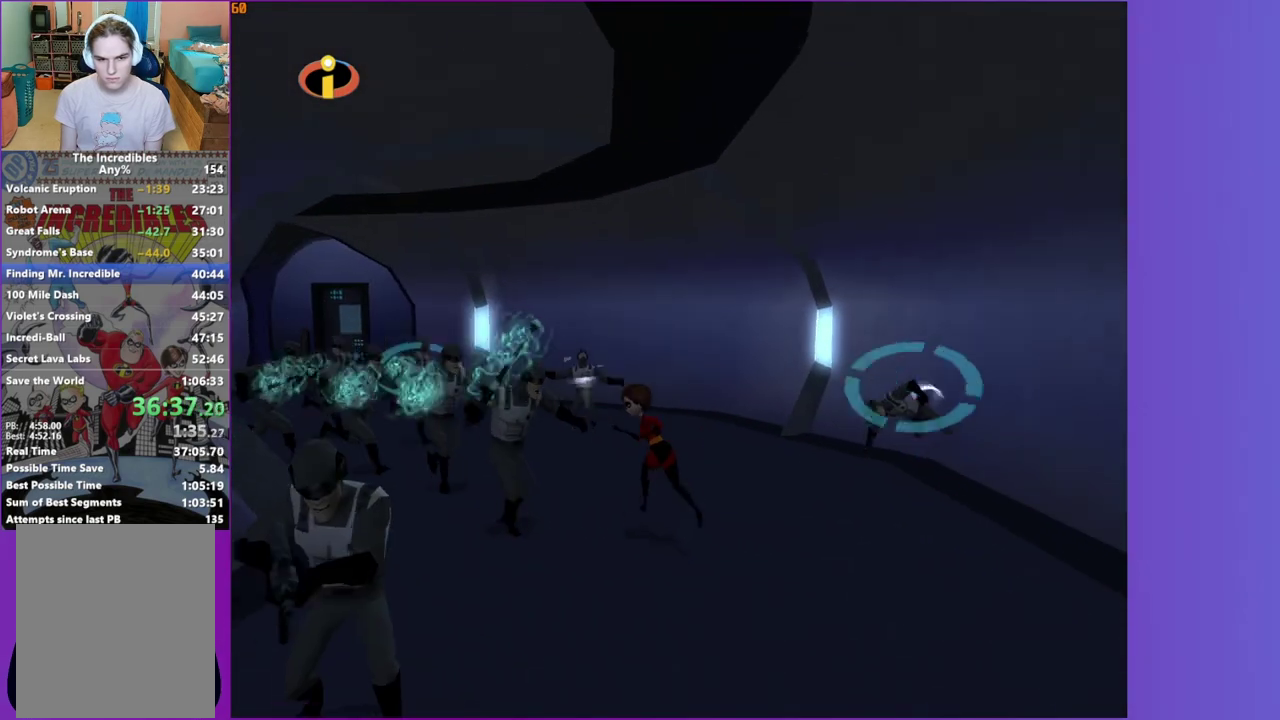
Gameplay with a controller (Xbox layout); each line is a JSON object with the inputs held at the frame after it. "events" lists button and stick changes between this image and that frame as [ms after this image, input, new state], when the widget could be followed in between. This overlay highlights the sticks when they move; stick clicks (L3 R3) are not distinguishable. Not read: L3 R3.
{"buttons": ["Y"], "left_stick": "up", "right_stick": "center", "events": [[50, "Y", "down"], [83, "left_stick", "left"], [200, "left_stick", "up-left"], [450, "left_stick", "up"]]}
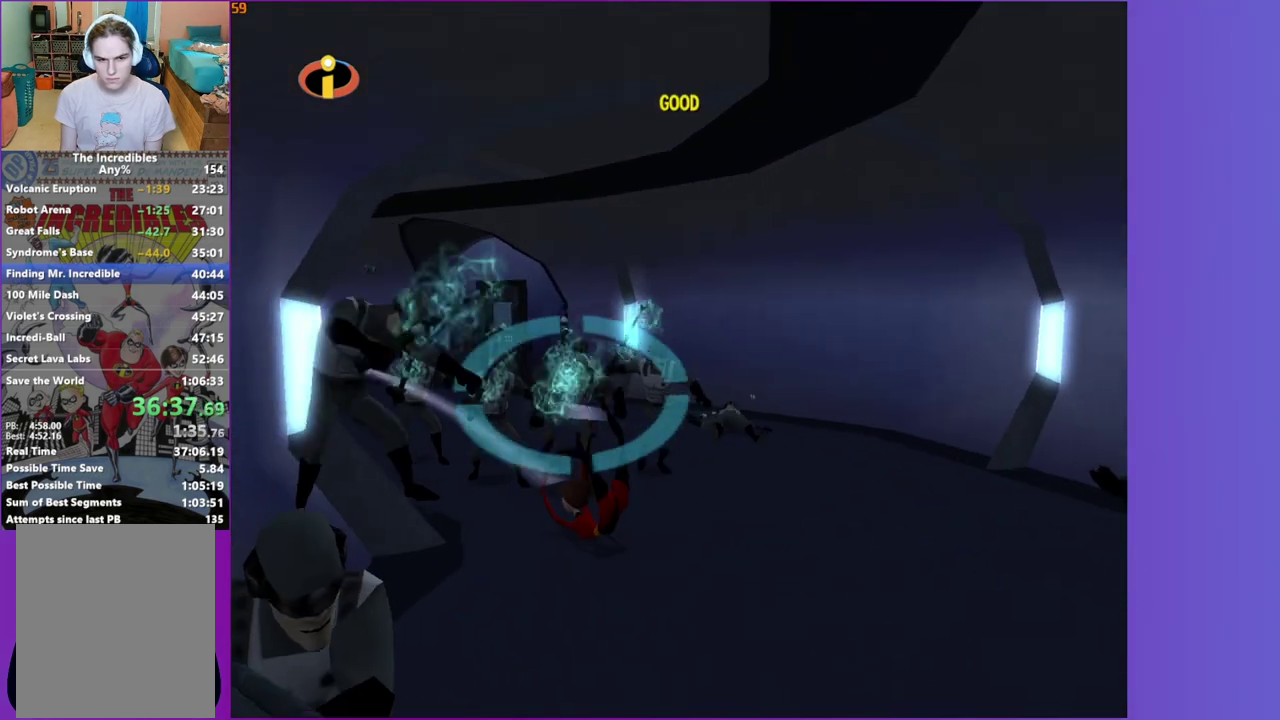
{"buttons": ["Y"], "left_stick": "up-left", "right_stick": "center", "events": [[117, "left_stick", "up-left"], [267, "left_stick", "up"], [433, "left_stick", "up-left"]]}
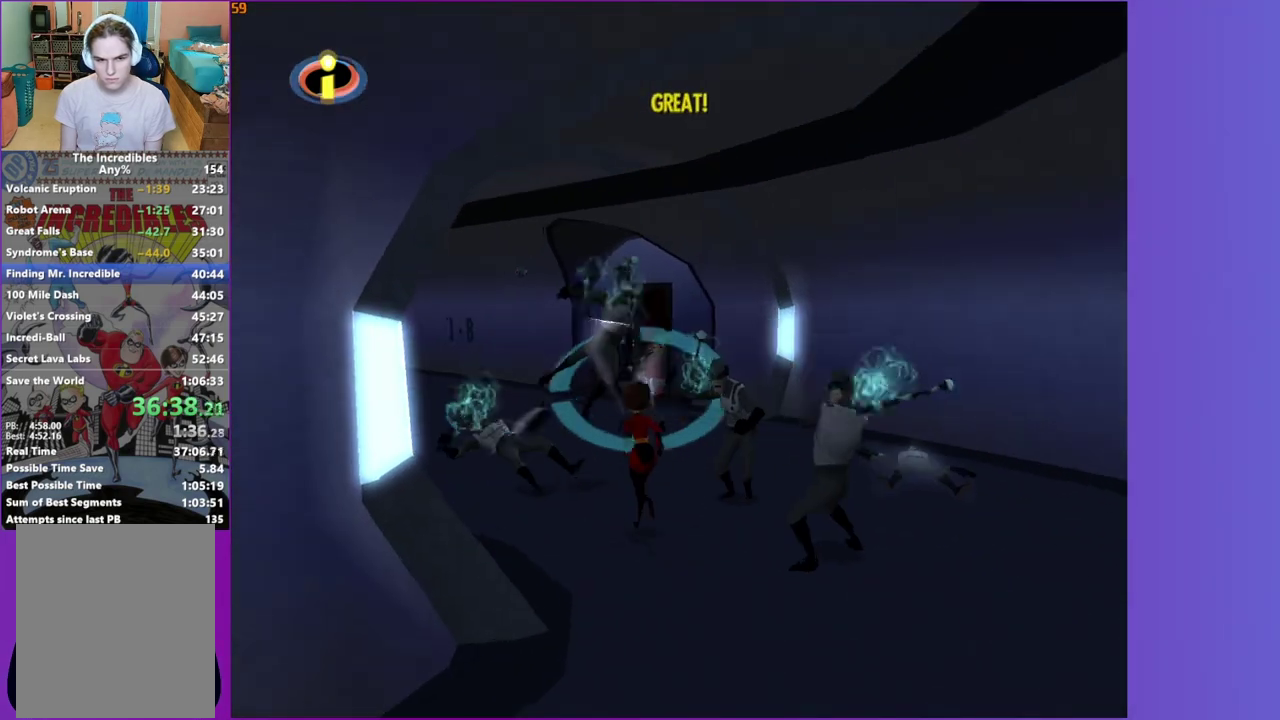
{"buttons": [], "left_stick": "up", "right_stick": "center", "events": [[367, "Y", "up"], [383, "left_stick", "up"]]}
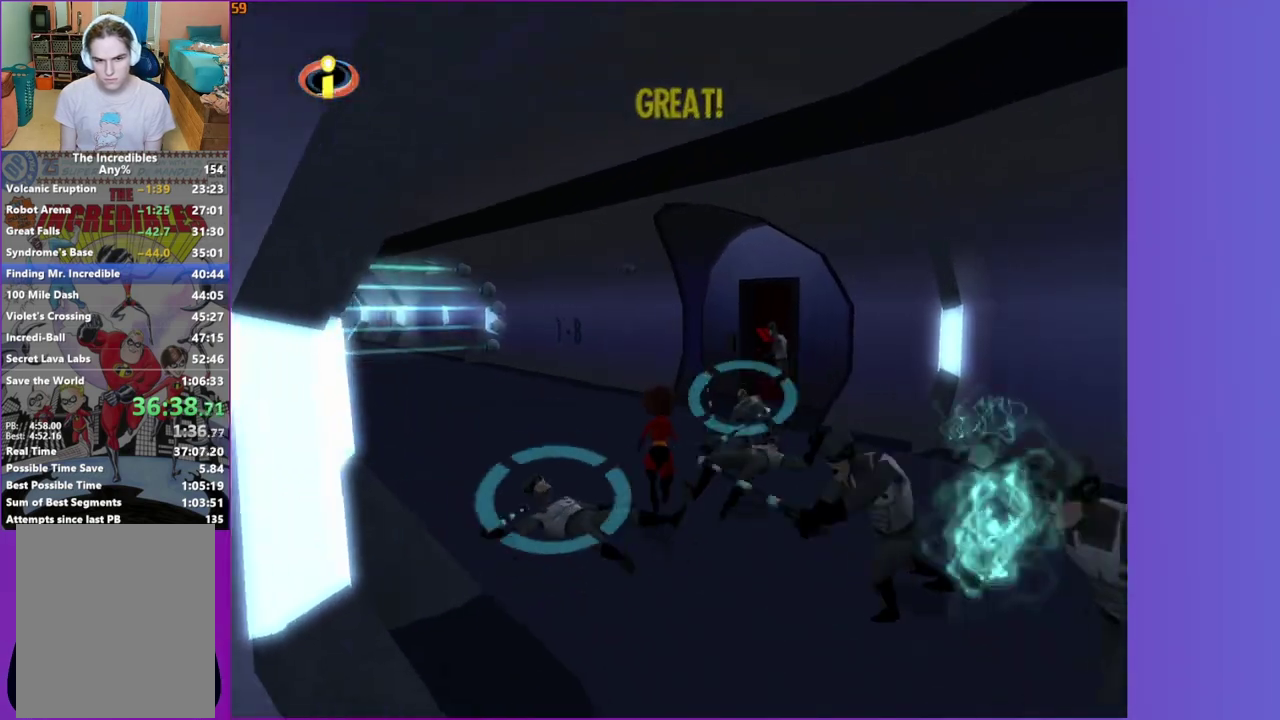
{"buttons": [], "left_stick": "up", "right_stick": "center", "events": [[200, "left_stick", "up-right"], [300, "R1", "down"], [333, "right_stick", "up-right"], [383, "right_stick", "center"], [433, "R1", "up"], [450, "left_stick", "up"]]}
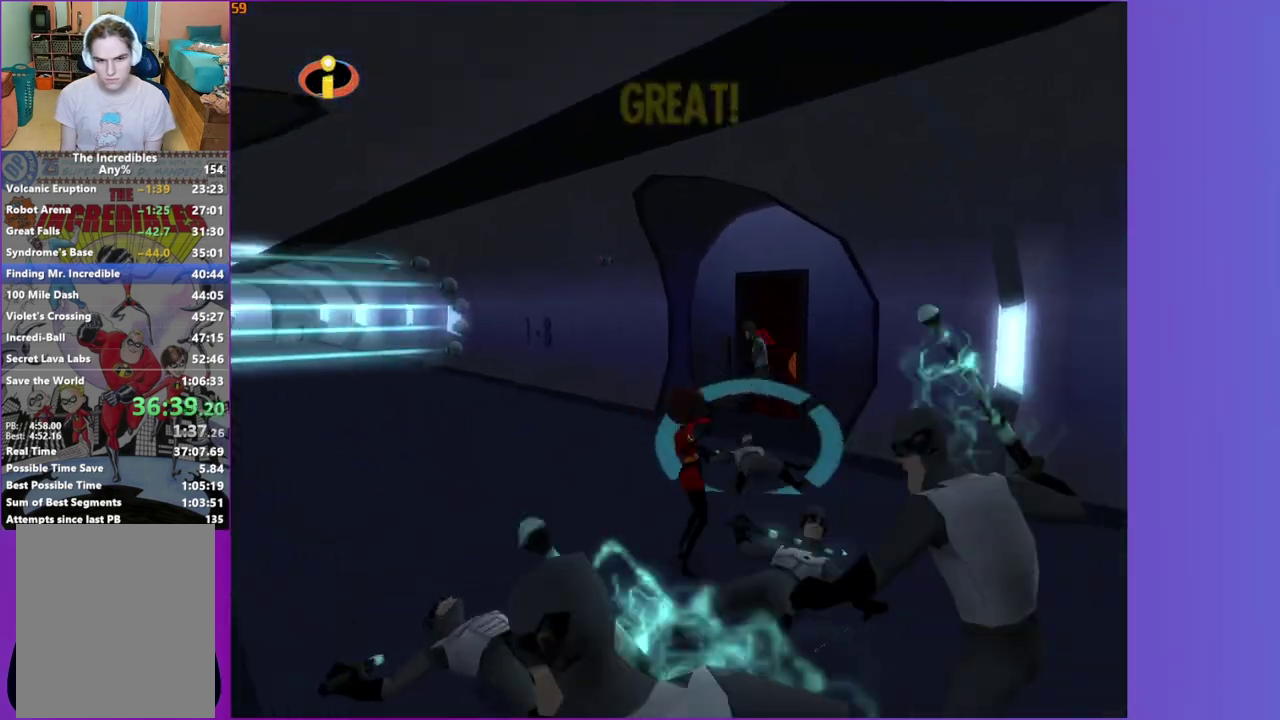
{"buttons": [], "left_stick": "up-right", "right_stick": "center", "events": [[17, "R1", "down"], [150, "R1", "up"], [200, "right_stick", "right"], [233, "R1", "down"], [233, "left_stick", "center"], [350, "R1", "up"], [383, "left_stick", "up-right"], [433, "right_stick", "center"]]}
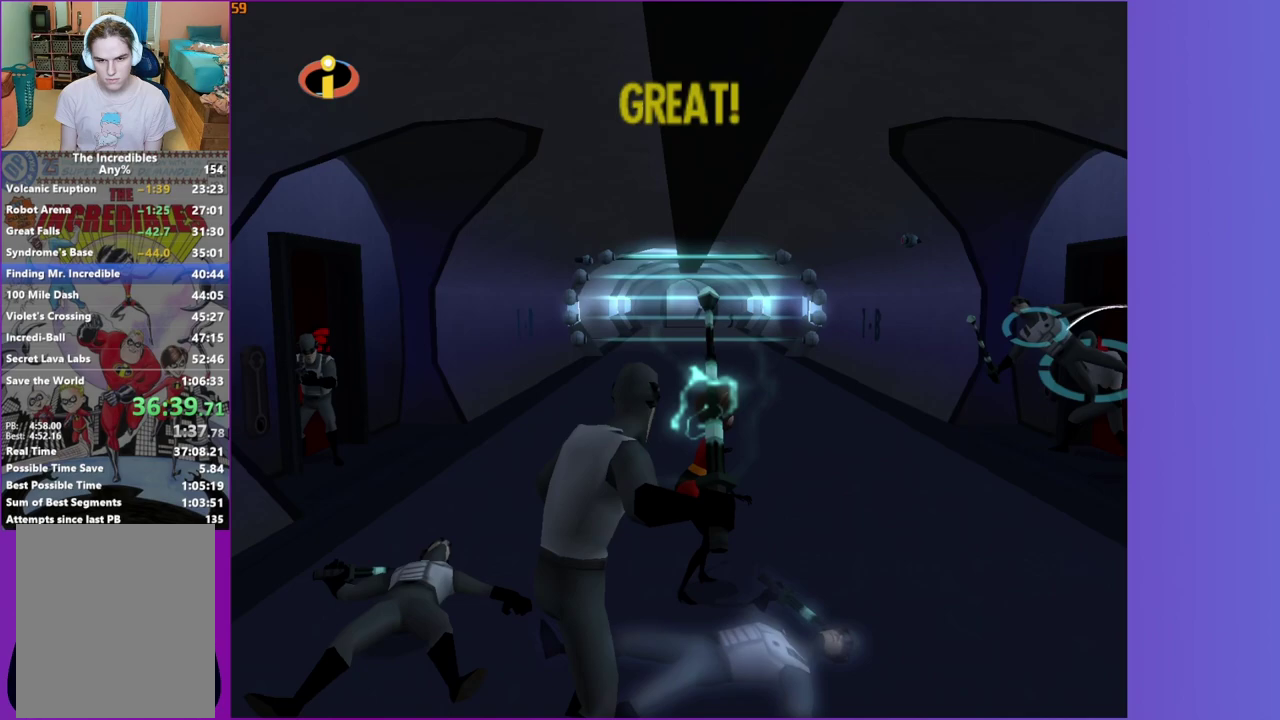
{"buttons": ["X"], "left_stick": "left", "right_stick": "center", "events": [[100, "left_stick", "right"], [200, "left_stick", "down-right"], [367, "left_stick", "down-left"], [433, "left_stick", "left"], [483, "X", "down"]]}
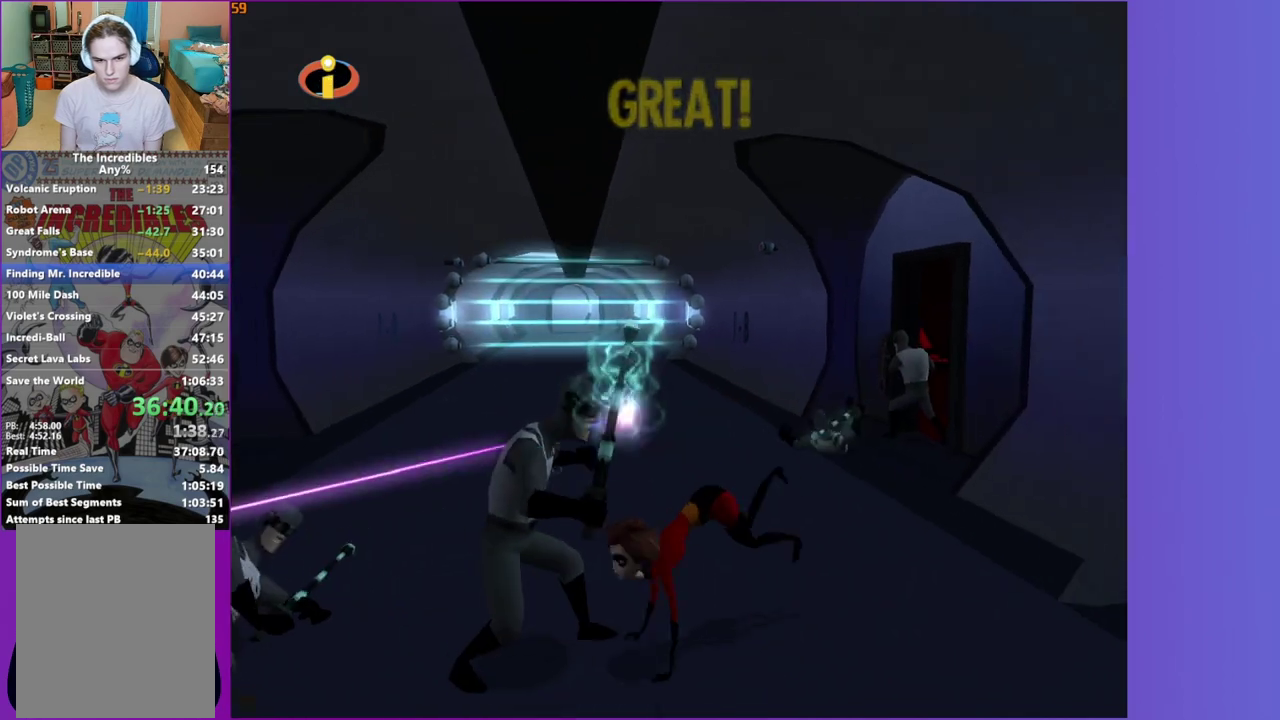
{"buttons": [], "left_stick": "up", "right_stick": "center", "events": [[83, "X", "up"], [117, "left_stick", "up-left"], [183, "right_stick", "right"], [233, "left_stick", "up"], [400, "right_stick", "center"]]}
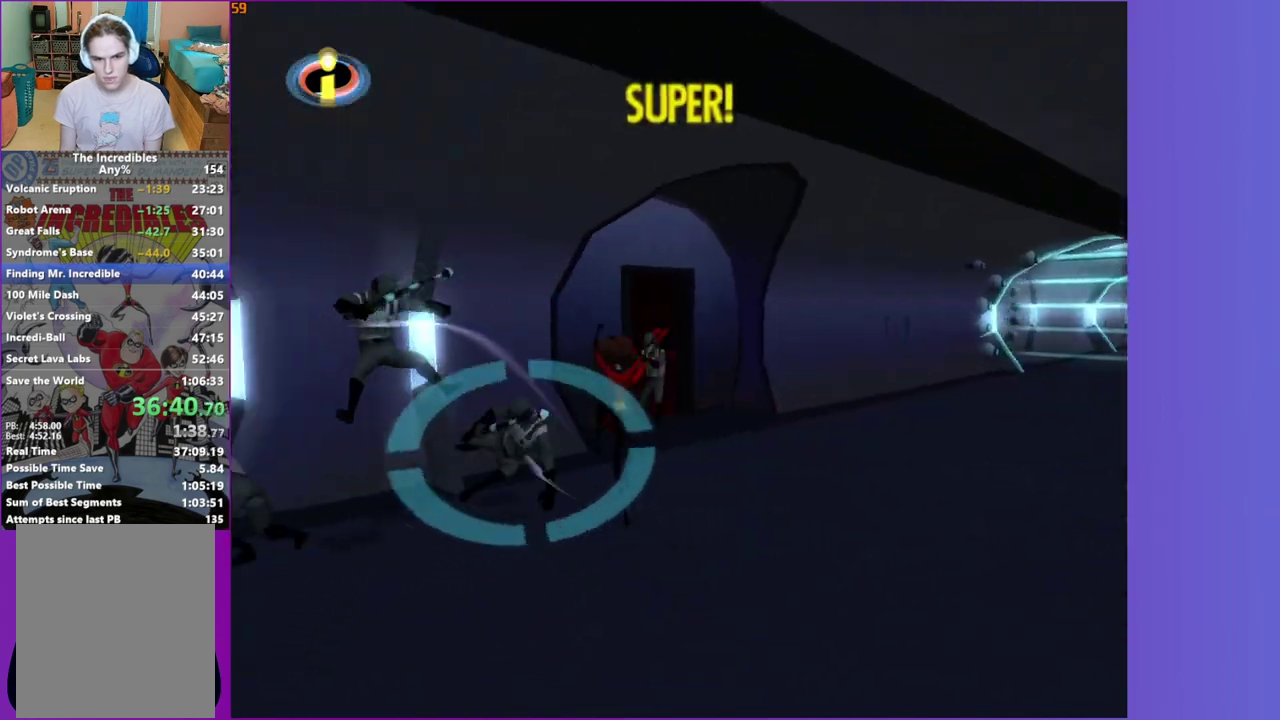
{"buttons": ["R1"], "left_stick": "up-right", "right_stick": "center"}
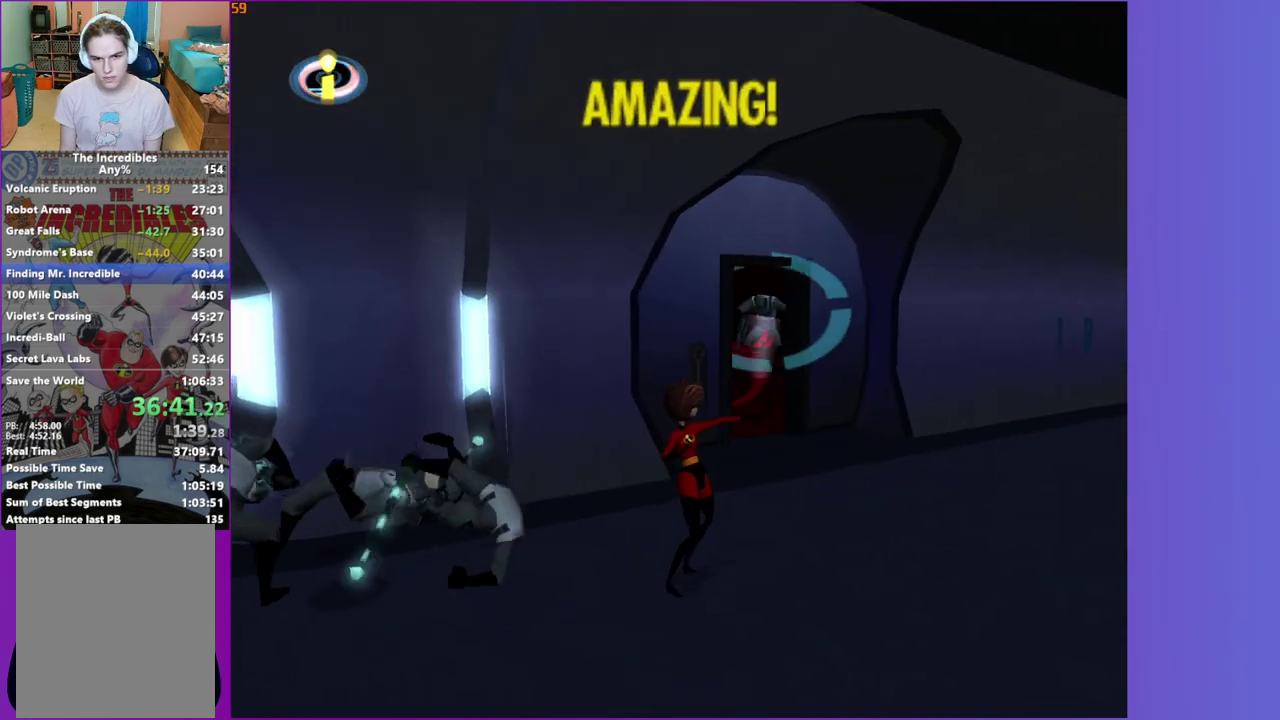
{"buttons": [], "left_stick": "right", "right_stick": "center", "events": [[17, "R1", "up"], [17, "left_stick", "center"], [117, "left_stick", "right"], [183, "right_stick", "left"], [450, "right_stick", "center"]]}
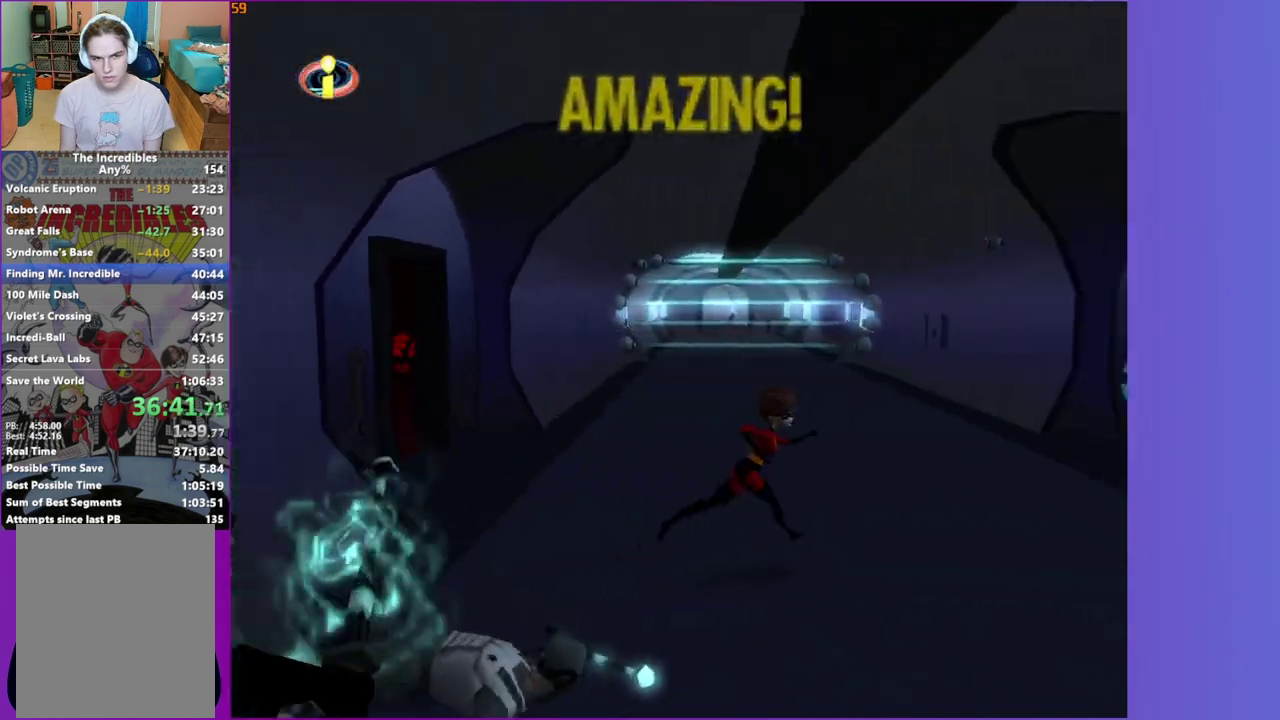
{"buttons": [], "left_stick": "up-right", "right_stick": "center", "events": [[117, "A", "down"], [200, "A", "up"], [233, "left_stick", "up-right"]]}
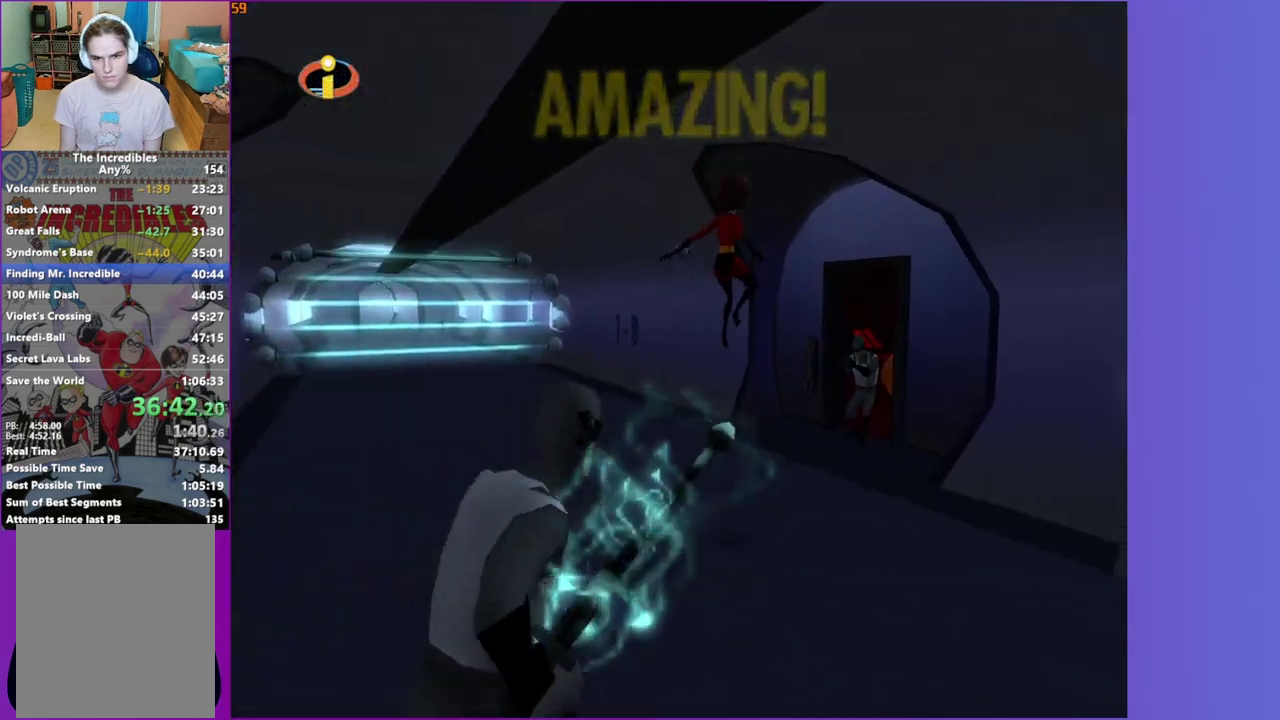
{"buttons": [], "left_stick": "up", "right_stick": "center", "events": [[333, "X", "down"], [450, "left_stick", "up"], [467, "X", "up"]]}
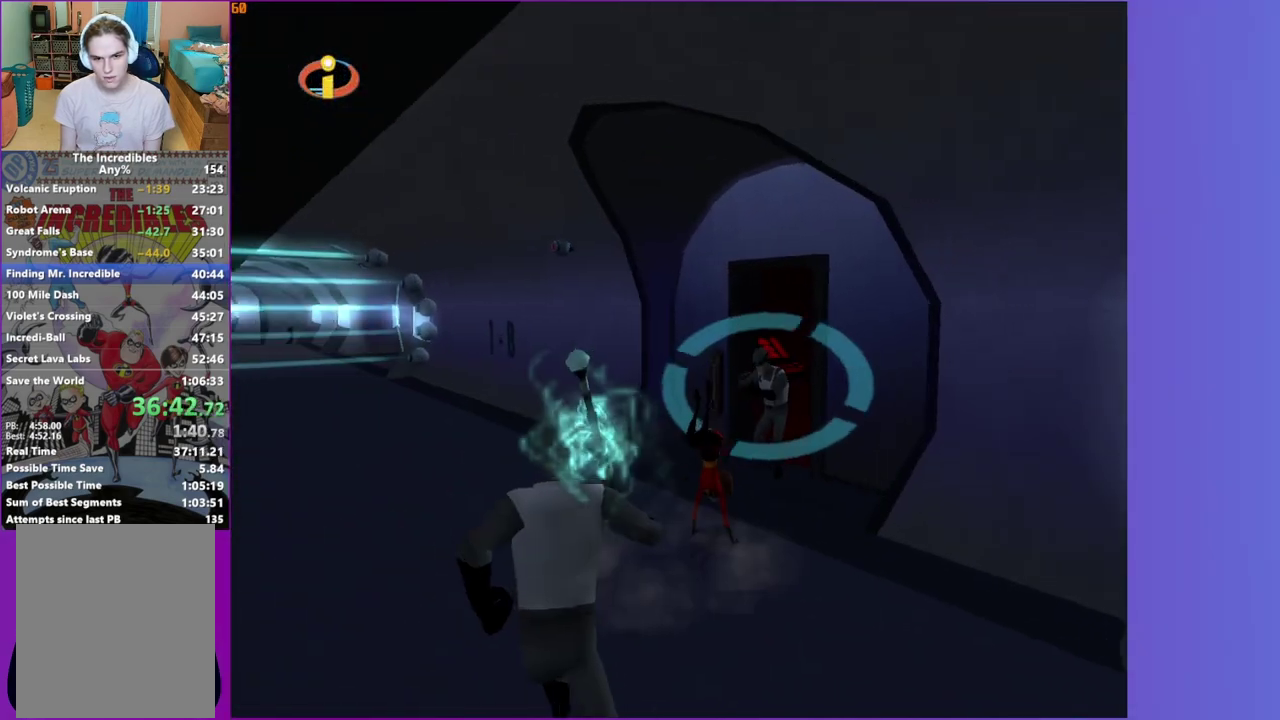
{"buttons": [], "left_stick": "up", "right_stick": "right", "events": [[67, "left_stick", "up-right"], [483, "right_stick", "right"], [500, "left_stick", "up"]]}
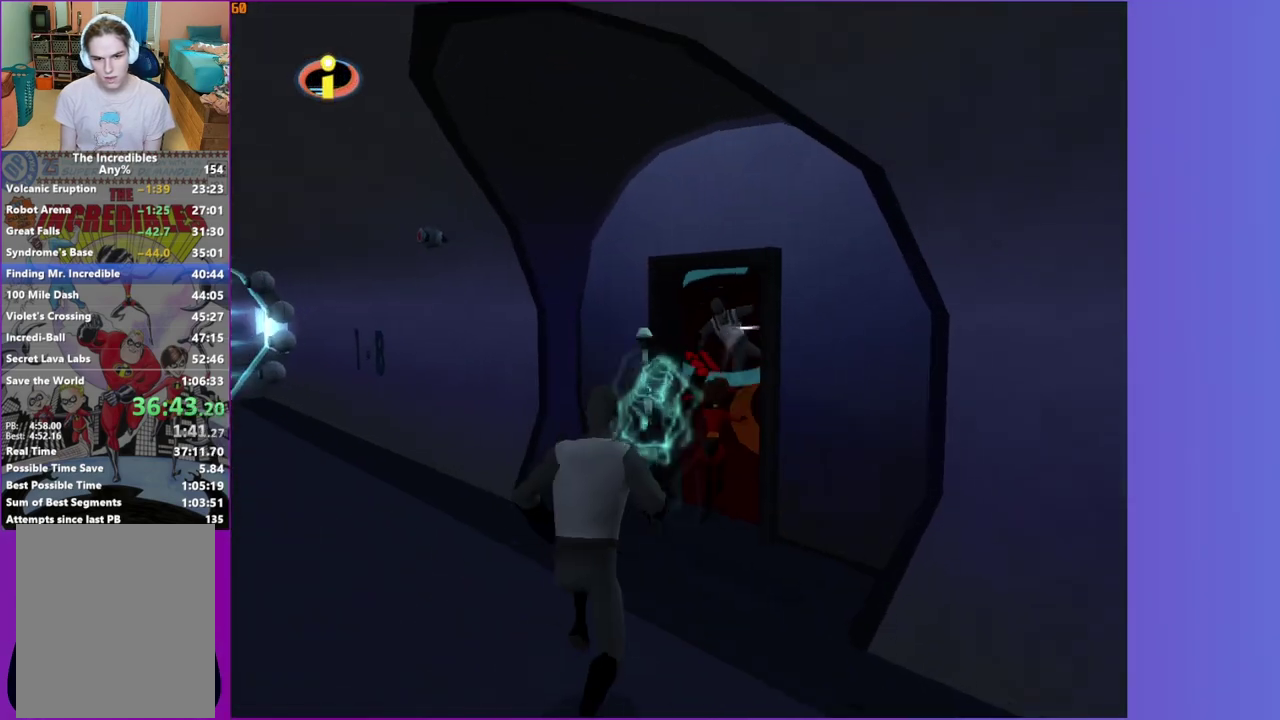
{"buttons": ["R1"], "left_stick": "down-left", "right_stick": "right", "events": [[133, "left_stick", "down-left"], [300, "left_stick", "down"], [367, "left_stick", "down-left"], [400, "R1", "down"]]}
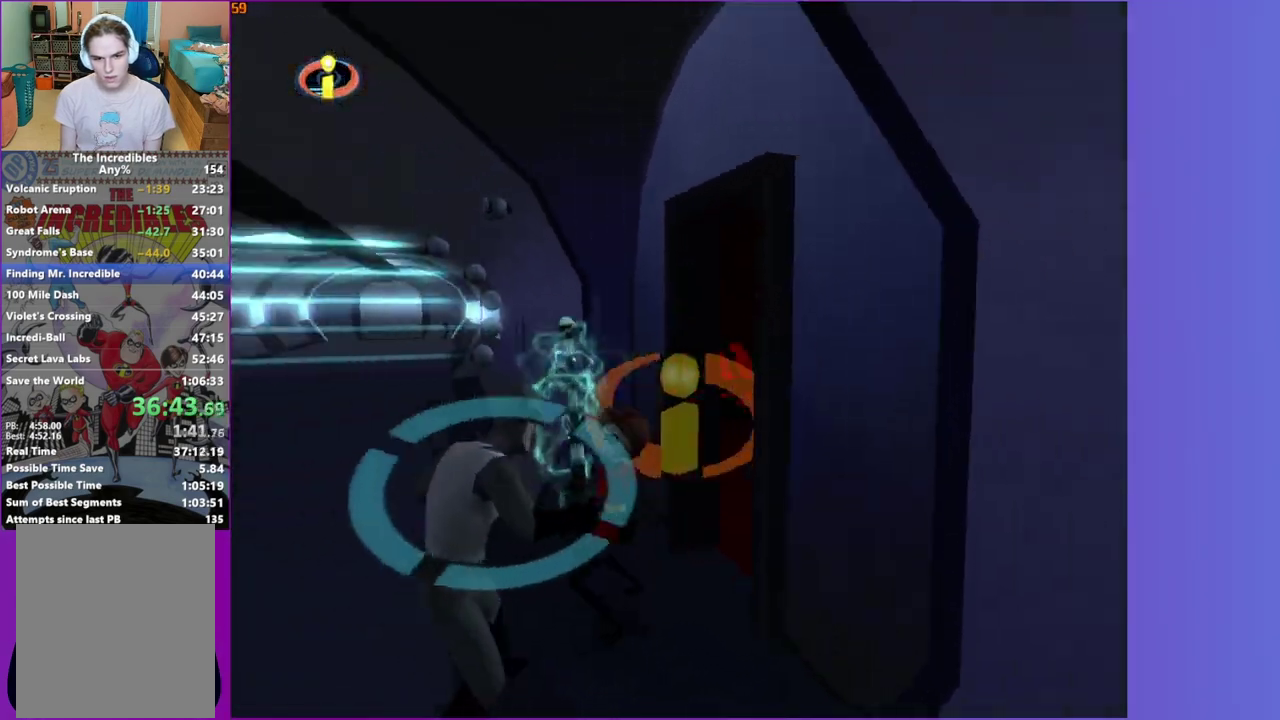
{"buttons": [], "left_stick": "left", "right_stick": "right", "events": [[33, "R1", "up"], [117, "R1", "down"], [200, "left_stick", "left"], [233, "R1", "up"]]}
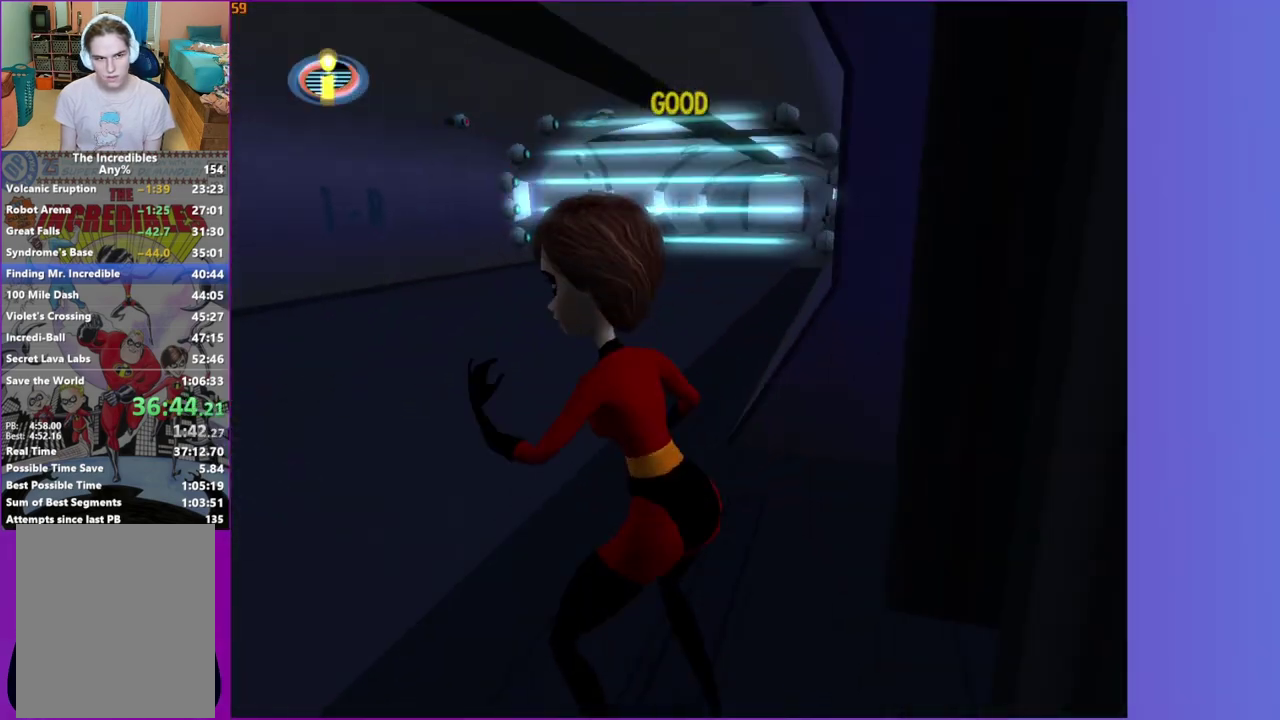
{"buttons": [], "left_stick": "left", "right_stick": "right", "events": [[233, "left_stick", "up-left"], [383, "left_stick", "left"]]}
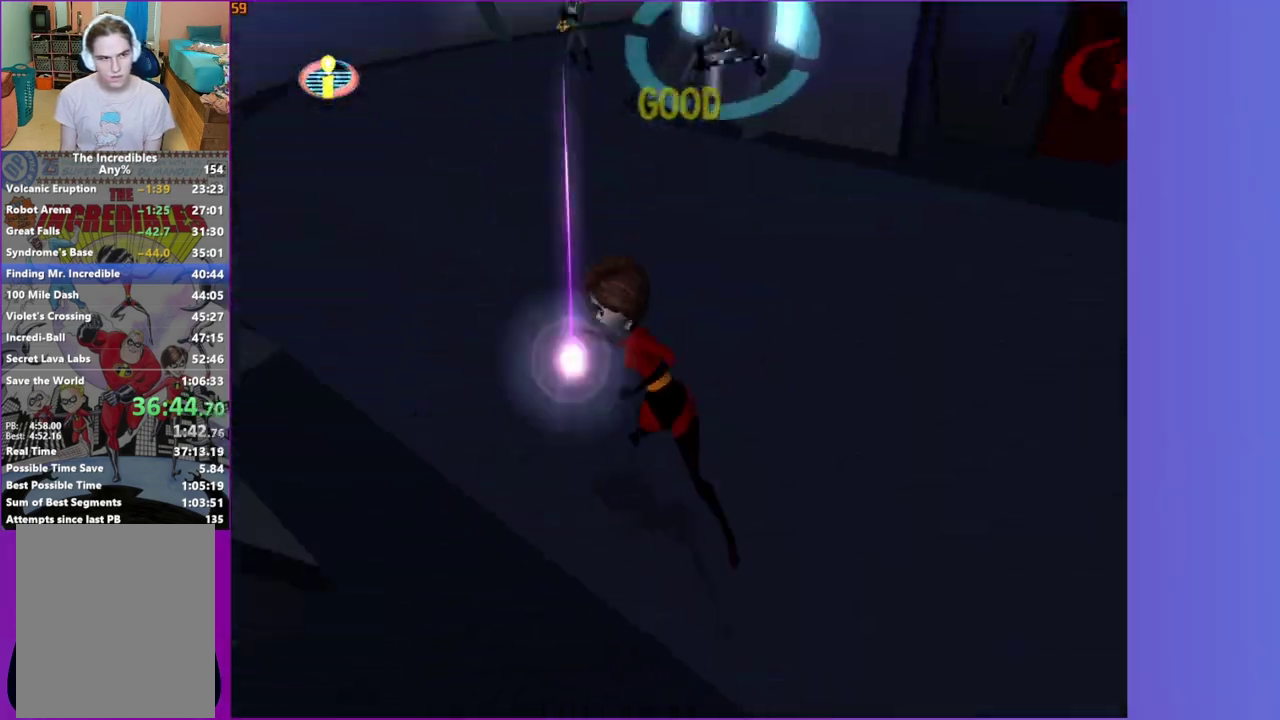
{"buttons": ["R1"], "left_stick": "up-right", "right_stick": "center", "events": [[33, "left_stick", "up-left"], [67, "right_stick", "center"], [217, "R1", "down"], [217, "left_stick", "up"], [283, "left_stick", "up-right"], [350, "R1", "up"], [433, "R1", "down"]]}
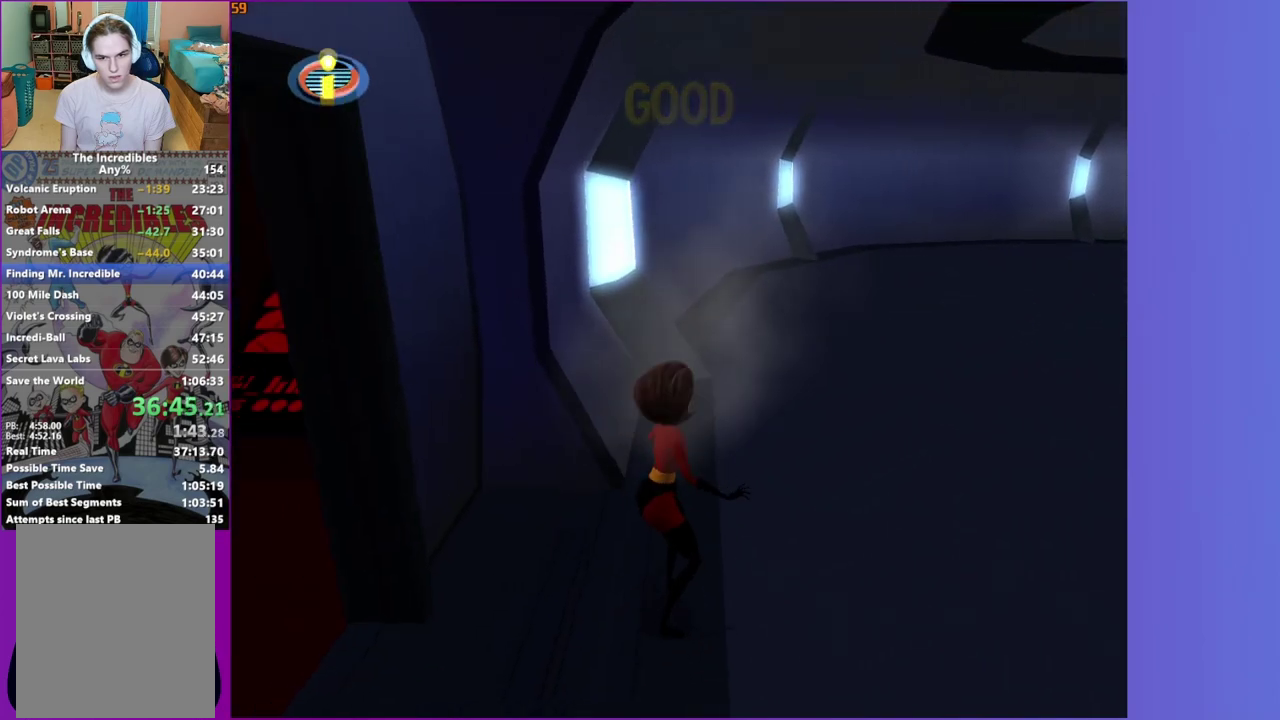
{"buttons": [], "left_stick": "up", "right_stick": "center", "events": [[50, "R1", "up"], [67, "right_stick", "left"], [267, "right_stick", "center"], [350, "R1", "down"], [467, "R1", "up"], [467, "left_stick", "up"]]}
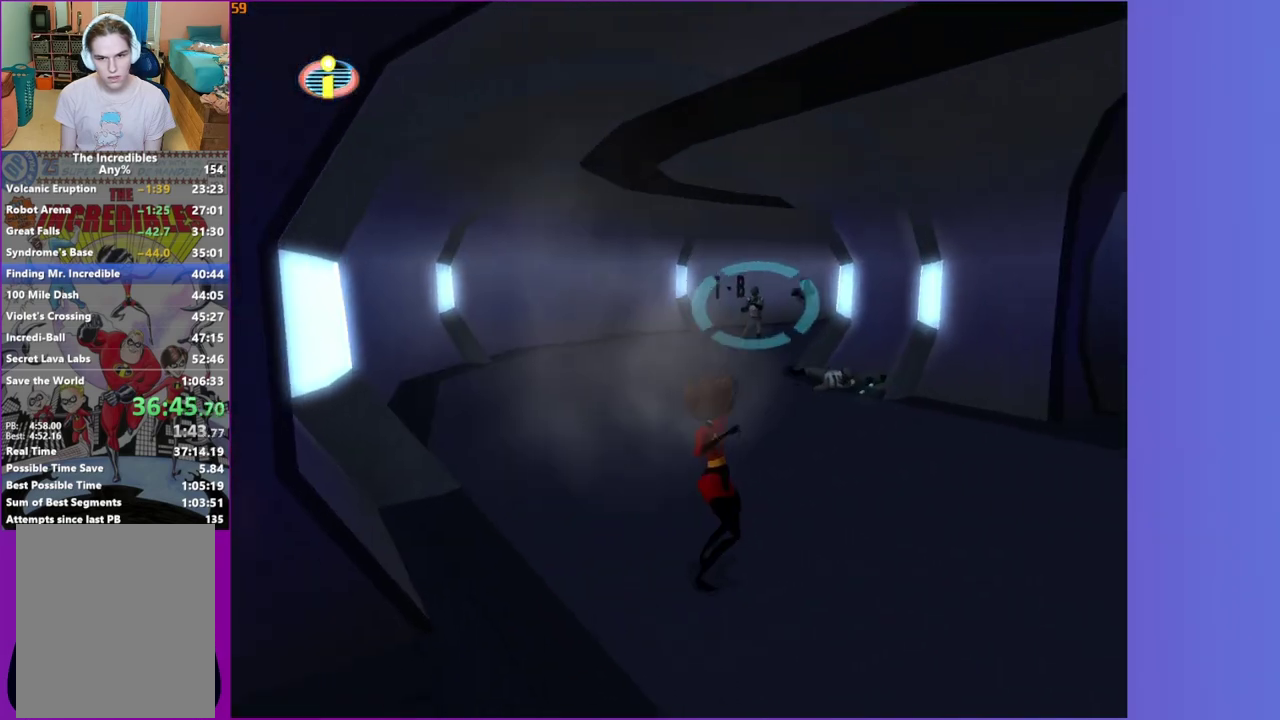
{"buttons": [], "left_stick": "up", "right_stick": "center", "events": [[50, "R1", "down"], [167, "R1", "up"]]}
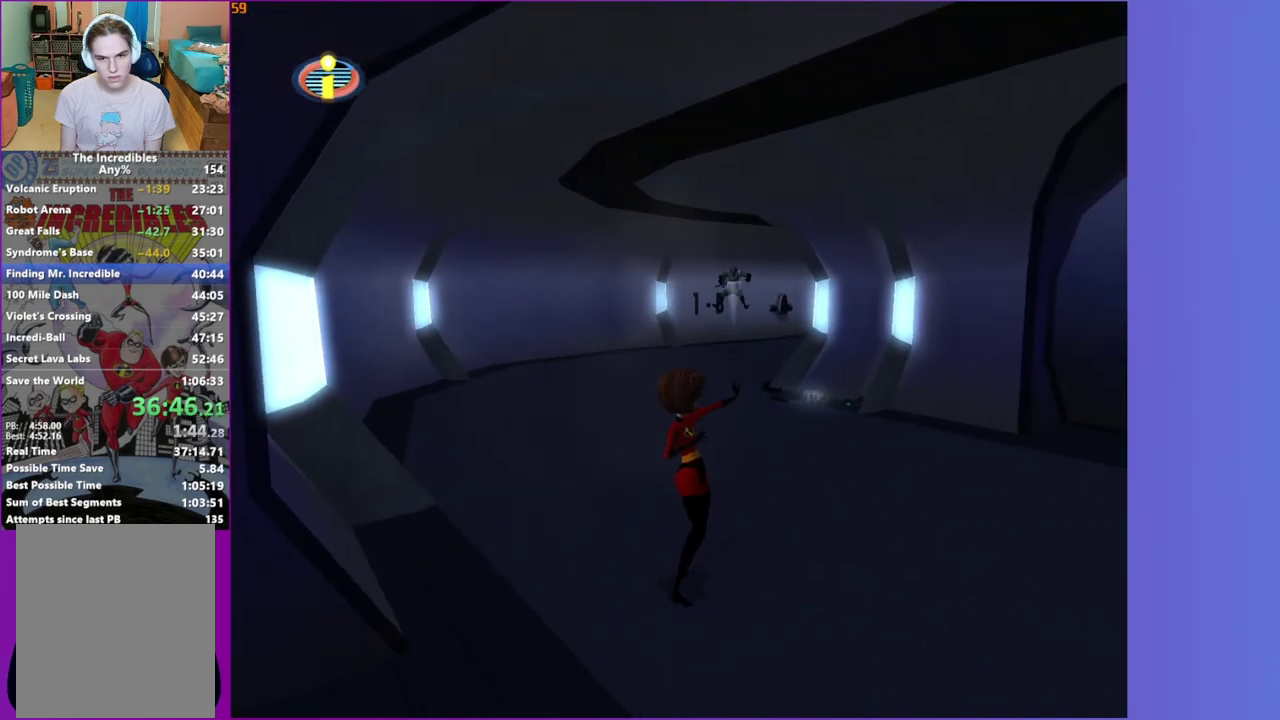
{"buttons": [], "left_stick": "up-left", "right_stick": "center", "events": [[50, "right_stick", "left"], [183, "right_stick", "center"], [300, "left_stick", "up-left"]]}
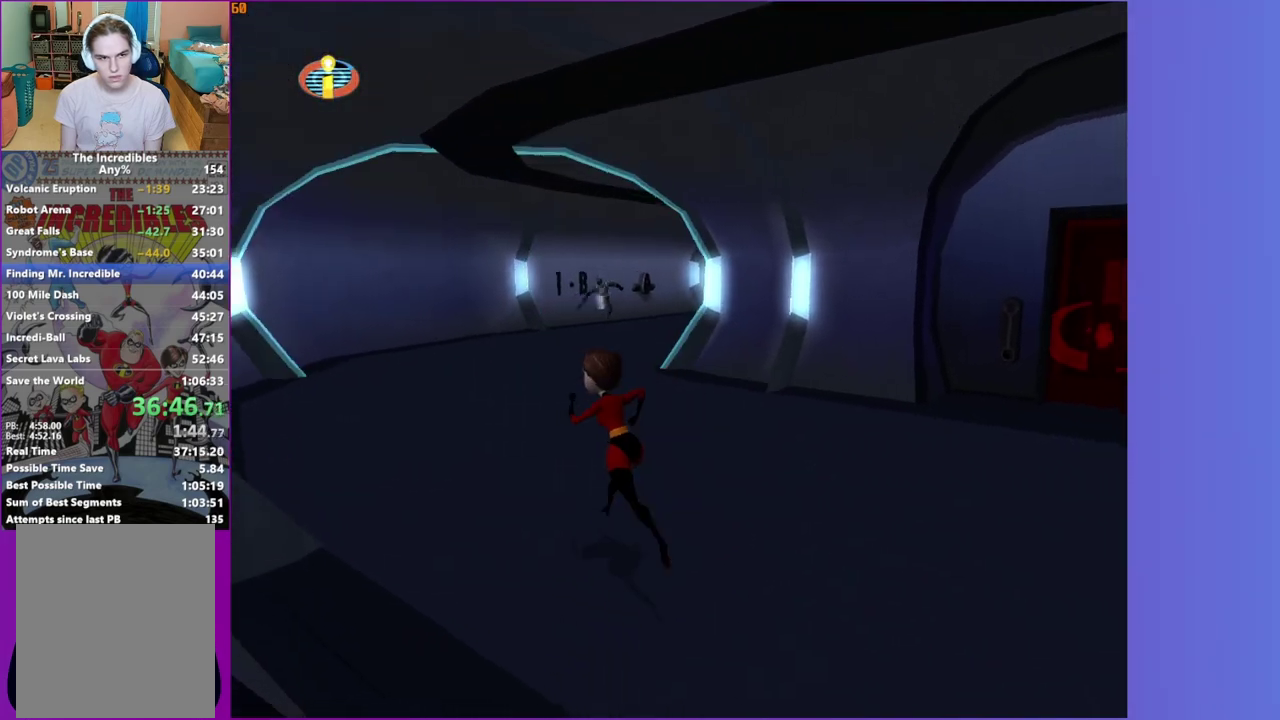
{"buttons": [], "left_stick": "up-left", "right_stick": "left", "events": [[17, "right_stick", "left"], [167, "right_stick", "center"], [450, "right_stick", "left"]]}
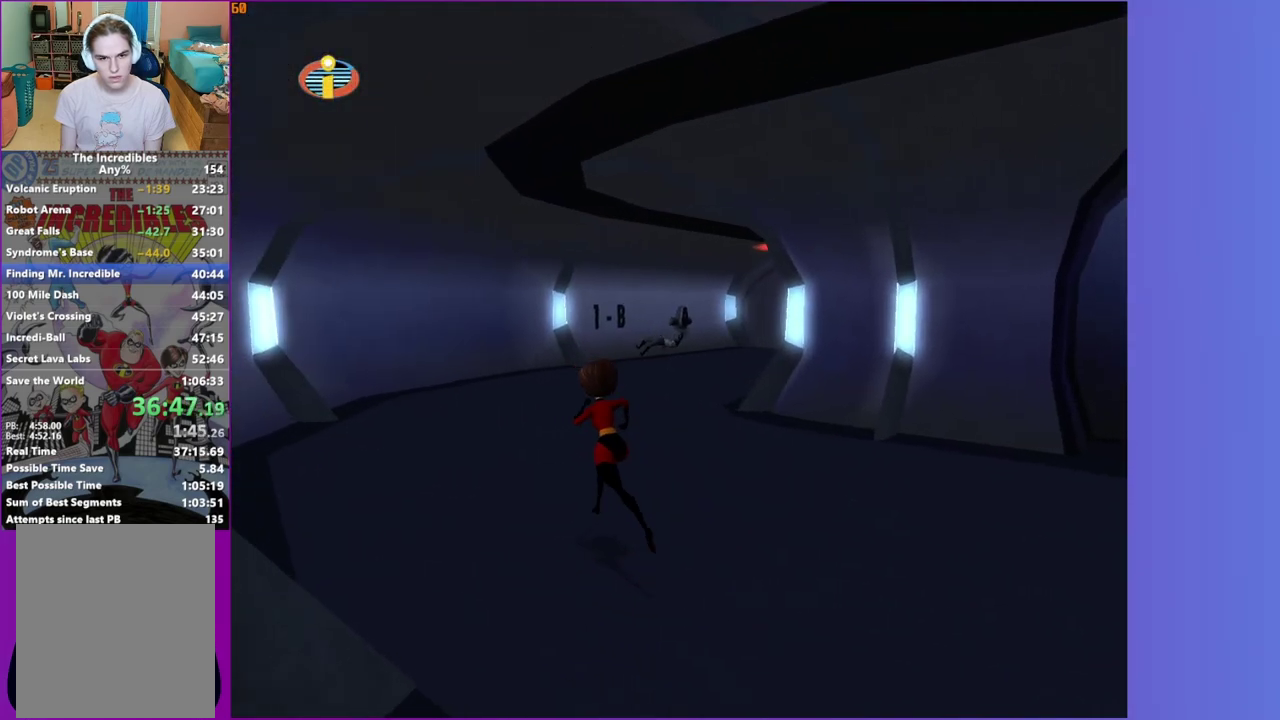
{"buttons": [], "left_stick": "down-right", "right_stick": "center", "events": [[83, "left_stick", "up"], [133, "left_stick", "up-right"], [167, "right_stick", "center"], [183, "left_stick", "right"], [283, "left_stick", "down-right"]]}
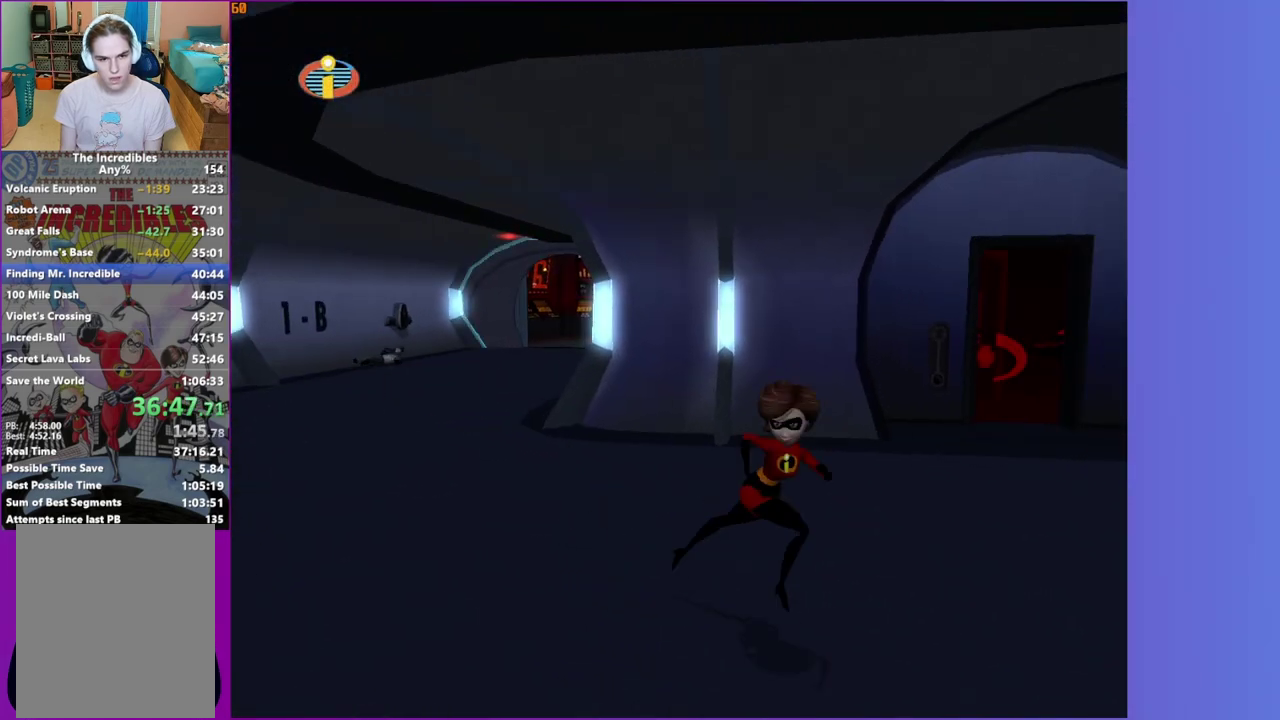
{"buttons": [], "left_stick": "down-right", "right_stick": "center", "events": [[50, "right_stick", "right"], [117, "left_stick", "right"], [200, "right_stick", "center"], [500, "left_stick", "down-right"]]}
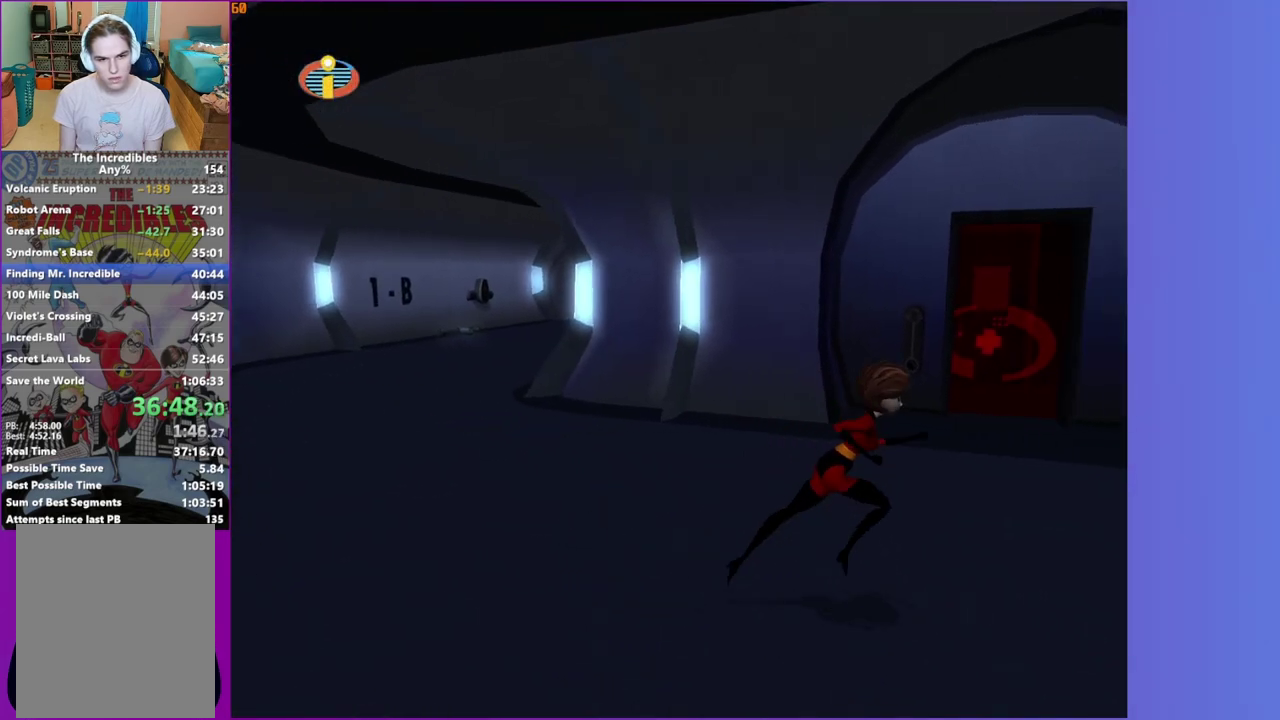
{"buttons": ["Y"], "left_stick": "up-right", "right_stick": "center", "events": [[83, "Y", "down"], [217, "left_stick", "right"], [383, "left_stick", "up-right"]]}
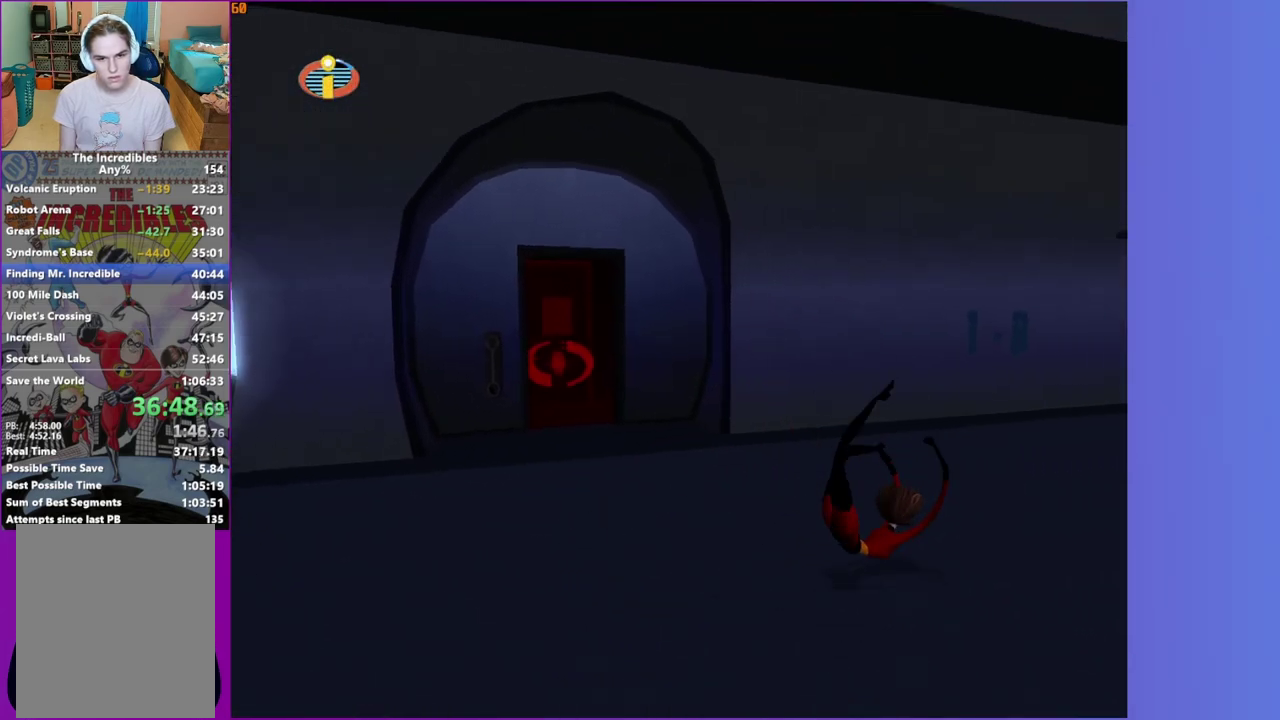
{"buttons": ["Y"], "left_stick": "up", "right_stick": "center", "events": [[67, "left_stick", "up"], [233, "left_stick", "up-right"], [450, "left_stick", "up"]]}
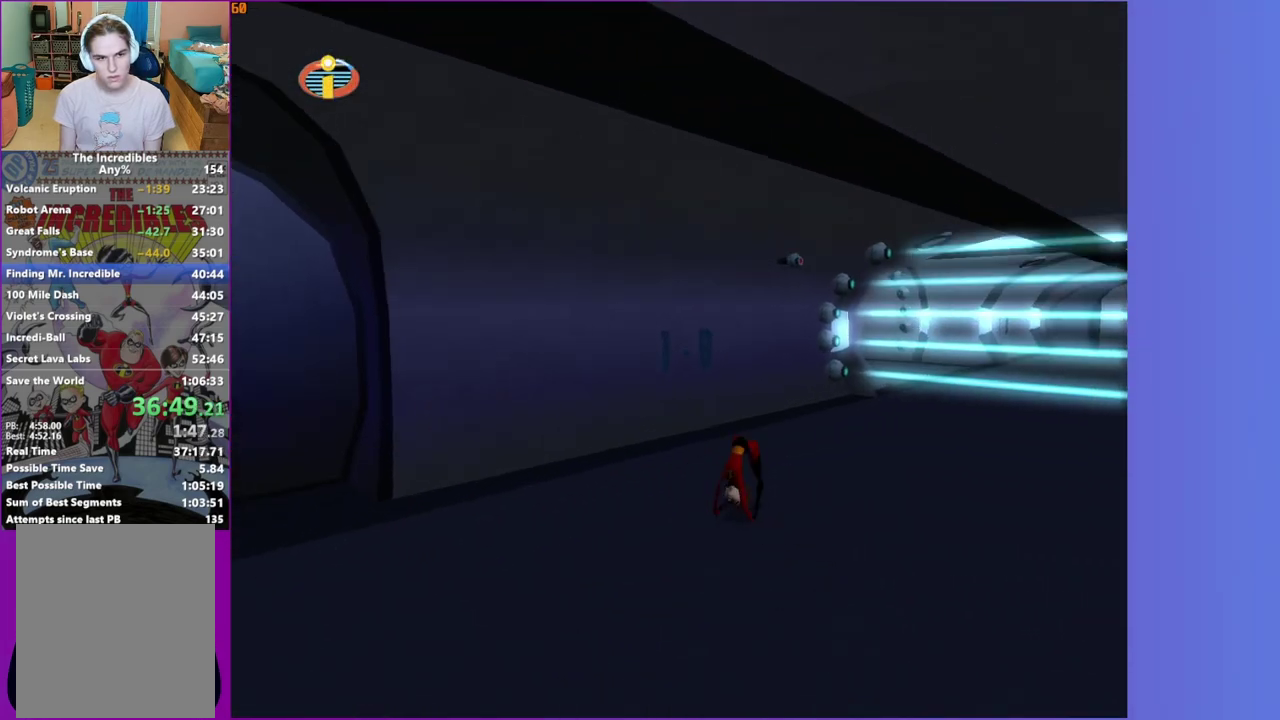
{"buttons": ["Y"], "left_stick": "up-right", "right_stick": "center", "events": [[83, "left_stick", "up-right"]]}
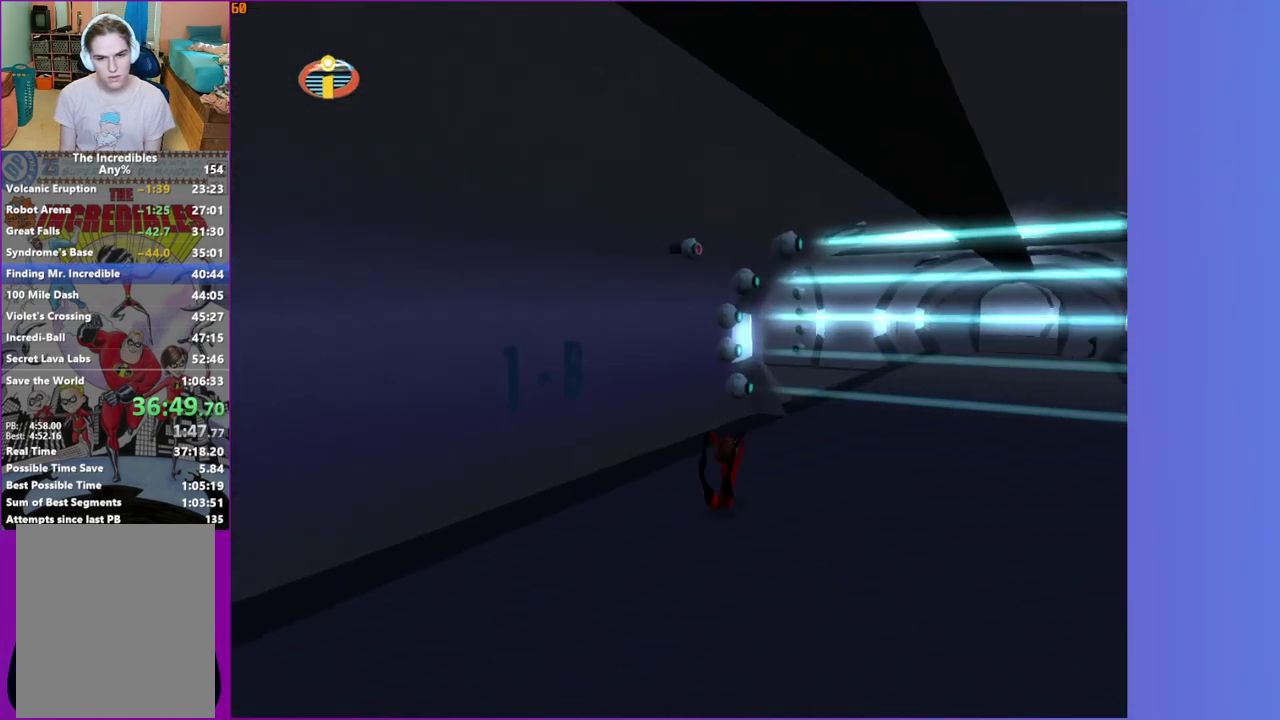
{"buttons": ["Y"], "left_stick": "up", "right_stick": "center", "events": [[400, "left_stick", "up"]]}
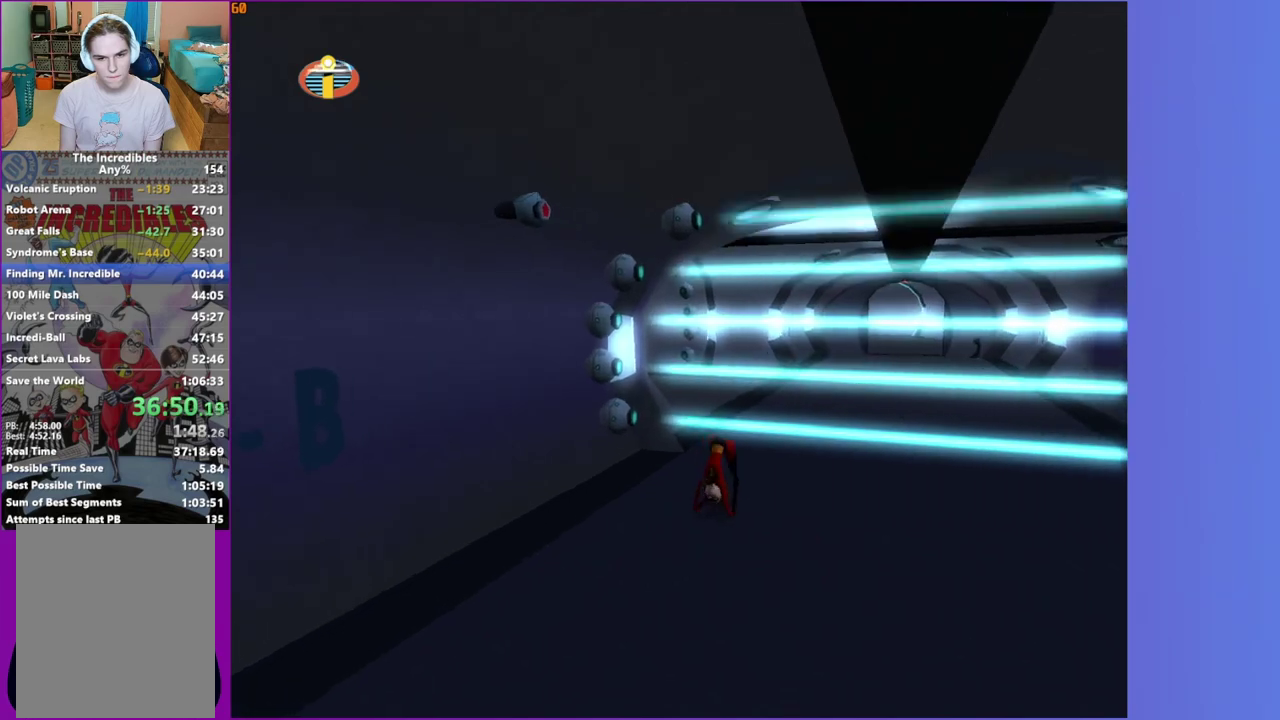
{"buttons": [], "left_stick": "up", "right_stick": "center", "events": [[200, "Y", "up"]]}
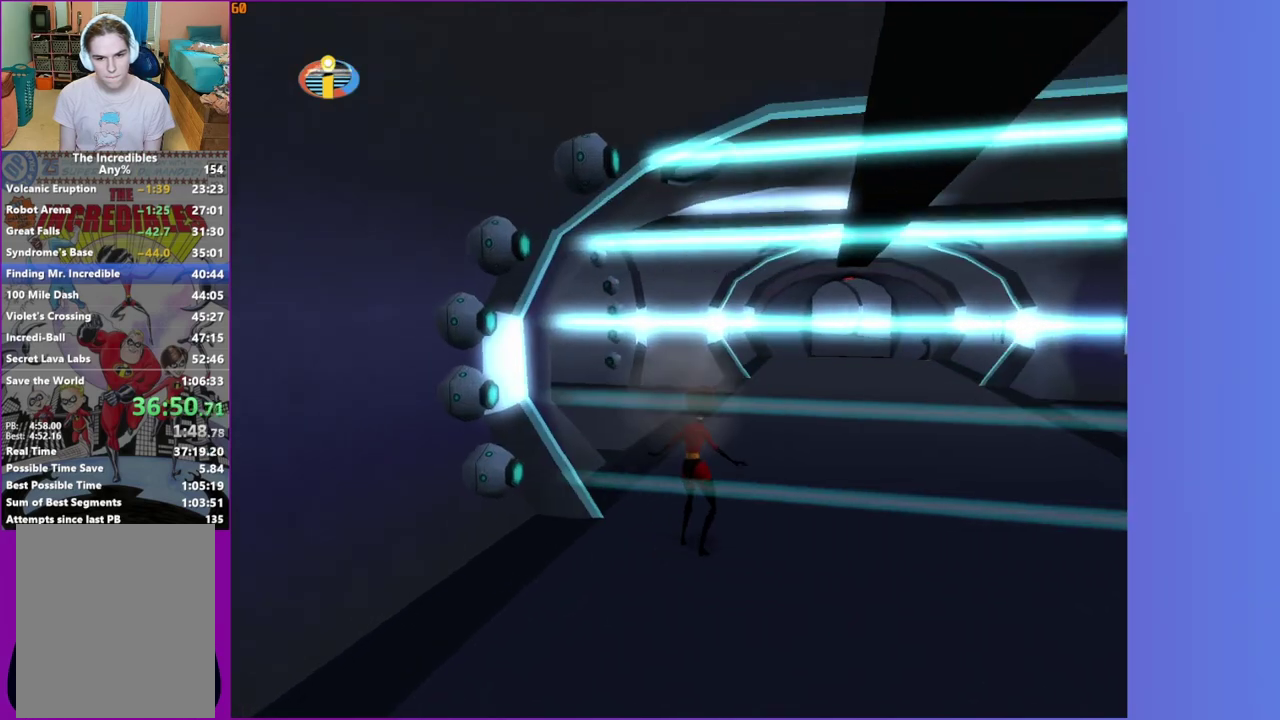
{"buttons": [], "left_stick": "up-right", "right_stick": "center", "events": [[50, "right_stick", "right"], [133, "left_stick", "up-right"], [167, "right_stick", "center"]]}
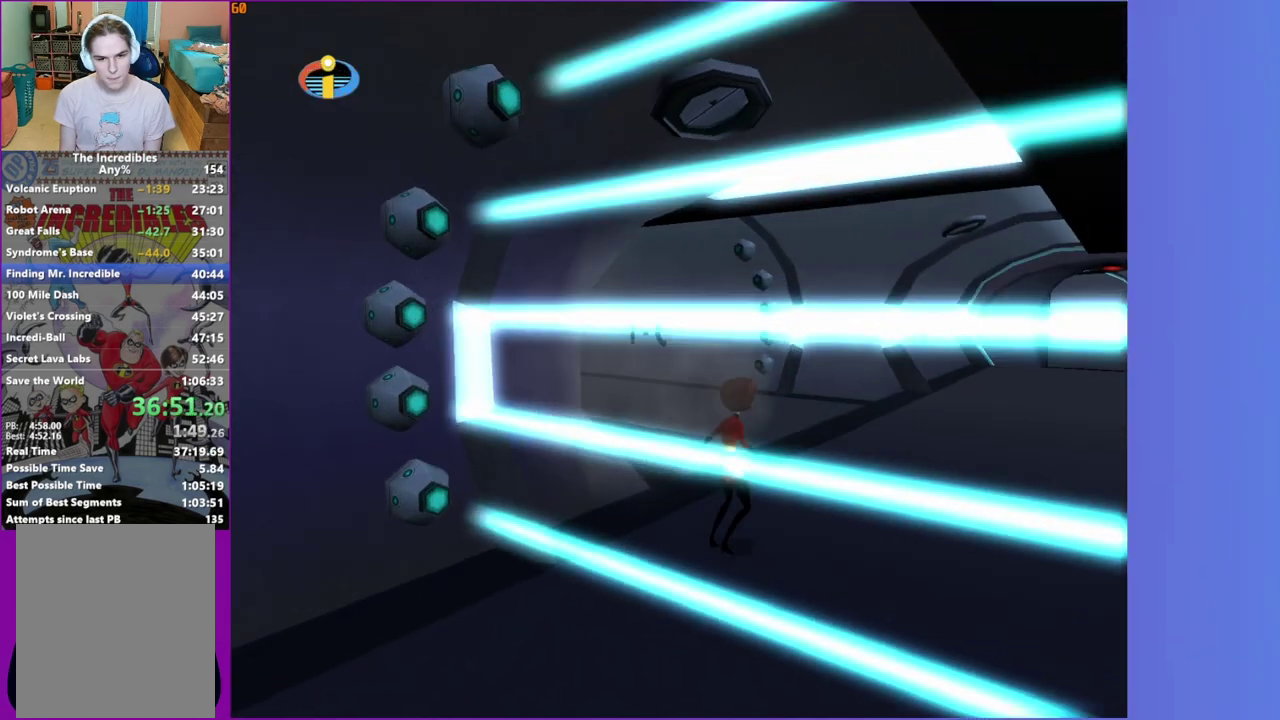
{"buttons": [], "left_stick": "up", "right_stick": "center", "events": [[33, "left_stick", "up"]]}
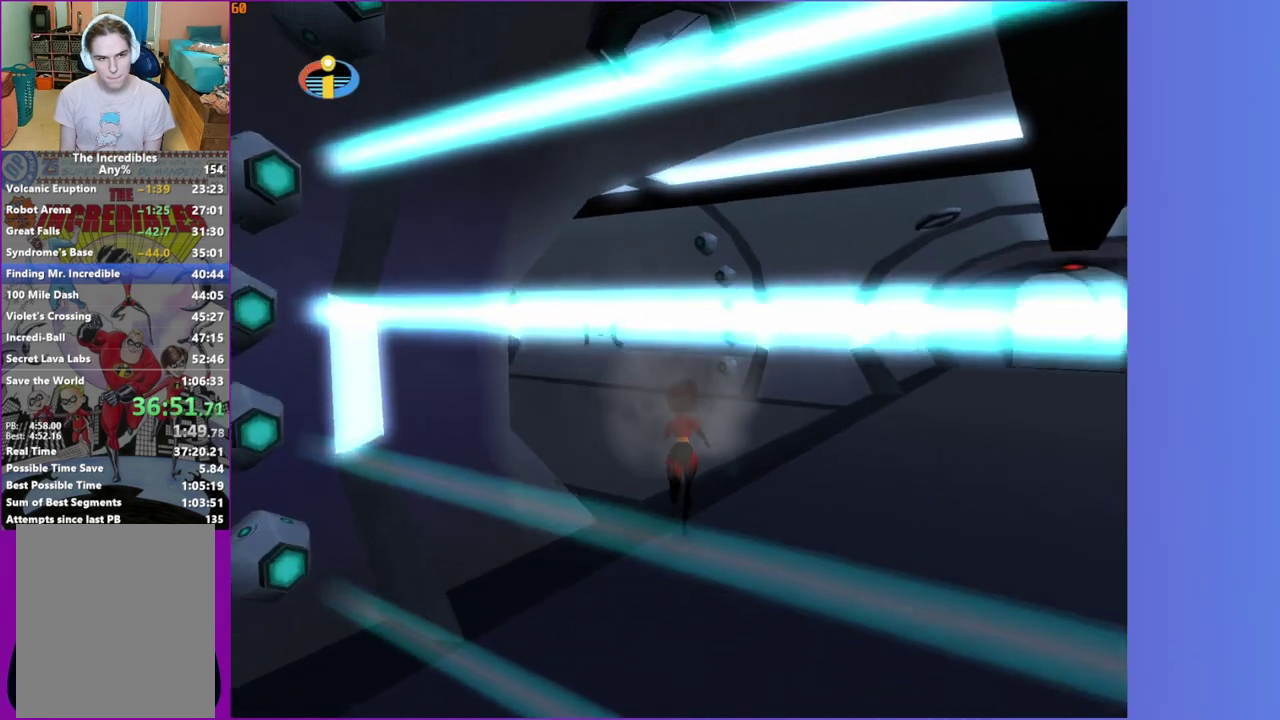
{"buttons": ["Y"], "left_stick": "up-left", "right_stick": "center", "events": [[200, "left_stick", "up-left"], [467, "Y", "down"]]}